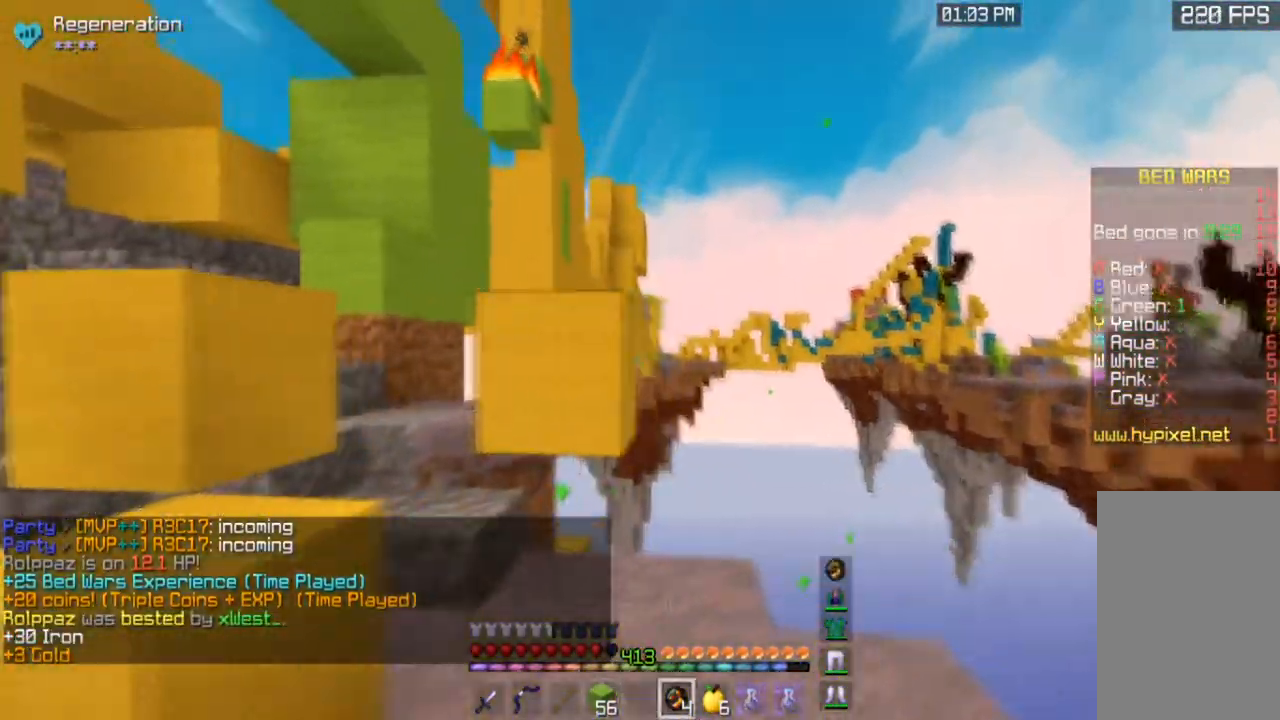
Gameplay with keyboard and mouse; each line is a JSON object with the keys and mouse buttons held at the frame after it. "events" lists presses ("down") and releases ("up") of "a", "d", "s", "space", "w", "mouse_left" and "mouse_right" between this image and that frame as [ms after this image, input, new state], when the widget could be followed in between. "mouse_left", "mouse_right" = the "left", "right" buttons of the "mouse" list. No other keys are recorded. Fast repeated clicks can show as one long hold. Mouse movement is not recorded.
{"keys": [], "mouse": [], "events": [[200, "d", "up"], [200, "mouse_right", "down"], [234, "mouse_right", "up"]]}
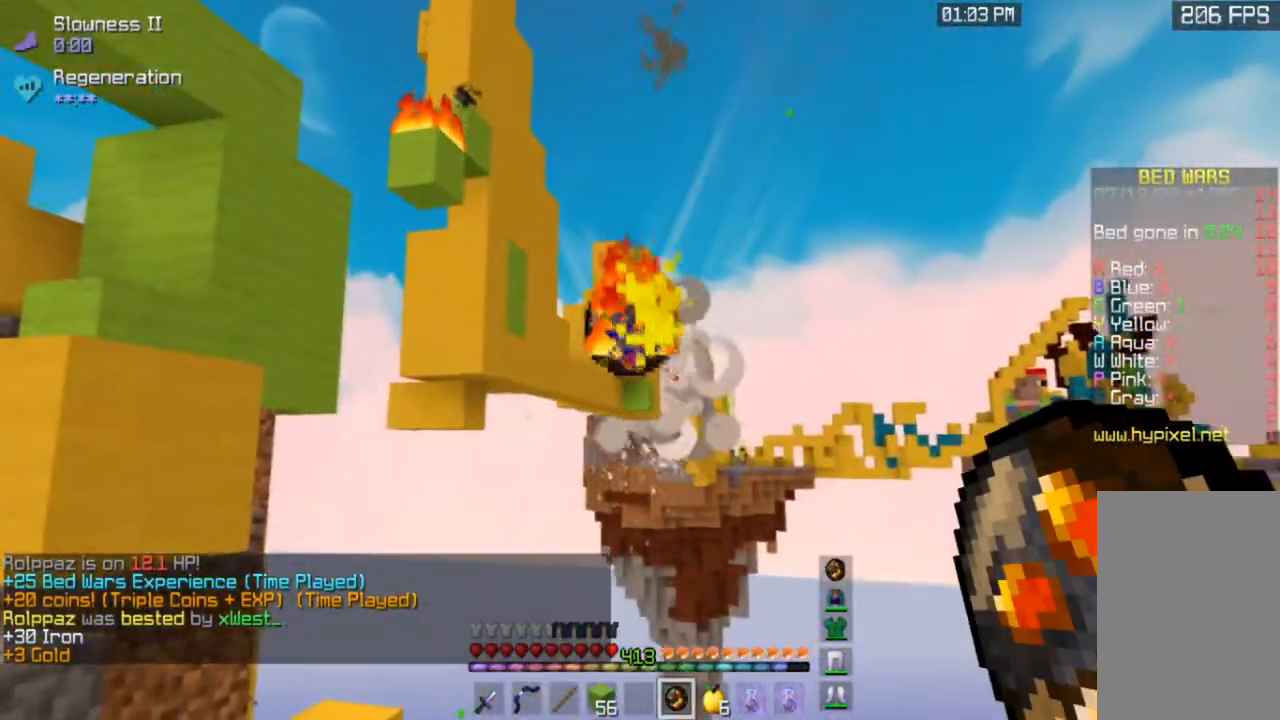
{"keys": [], "mouse": [], "events": []}
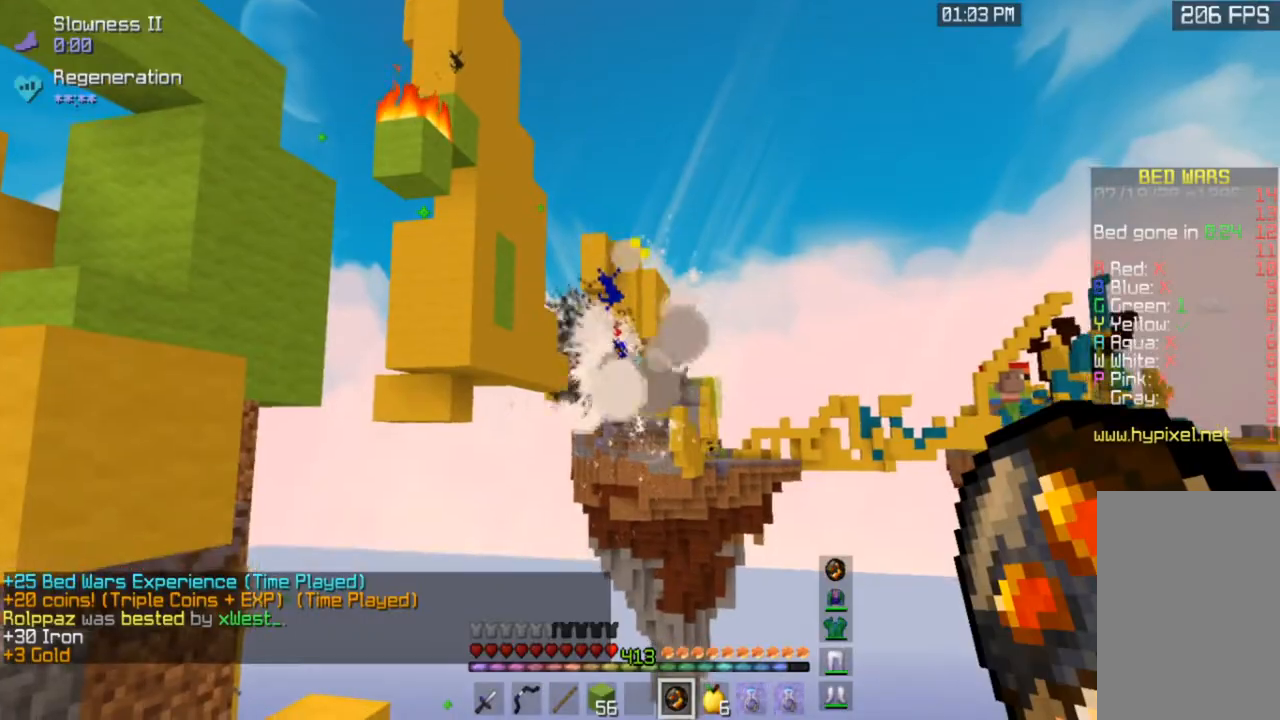
{"keys": [], "mouse": ["right"], "events": [[501, "mouse_right", "down"]]}
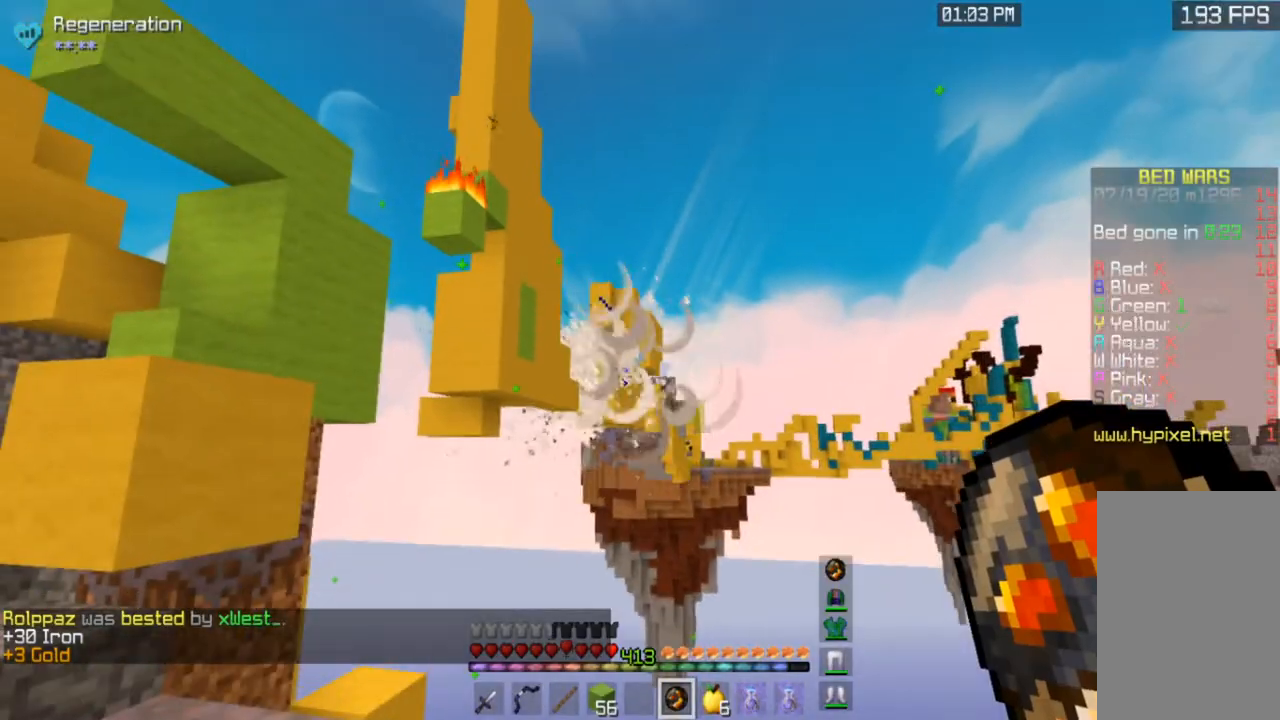
{"keys": ["a", "w"], "mouse": [], "events": [[167, "mouse_right", "up"], [233, "a", "down"], [300, "w", "down"]]}
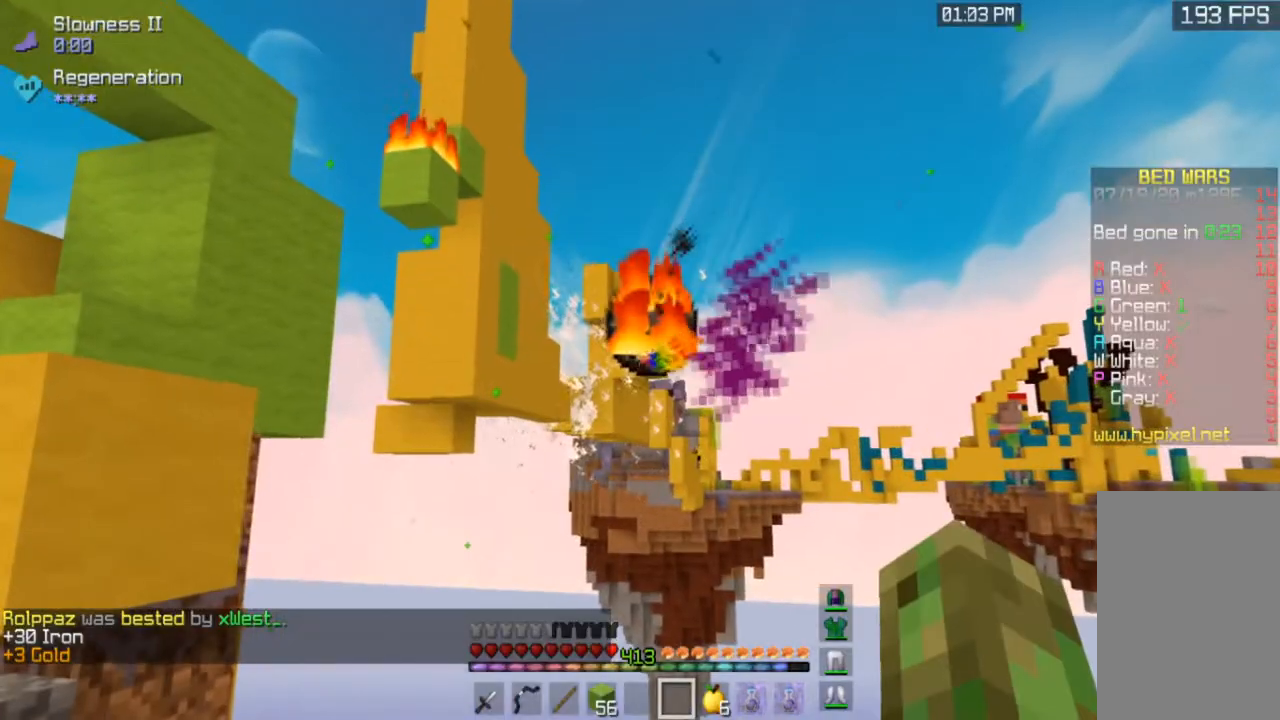
{"keys": ["a", "w"], "mouse": [], "events": []}
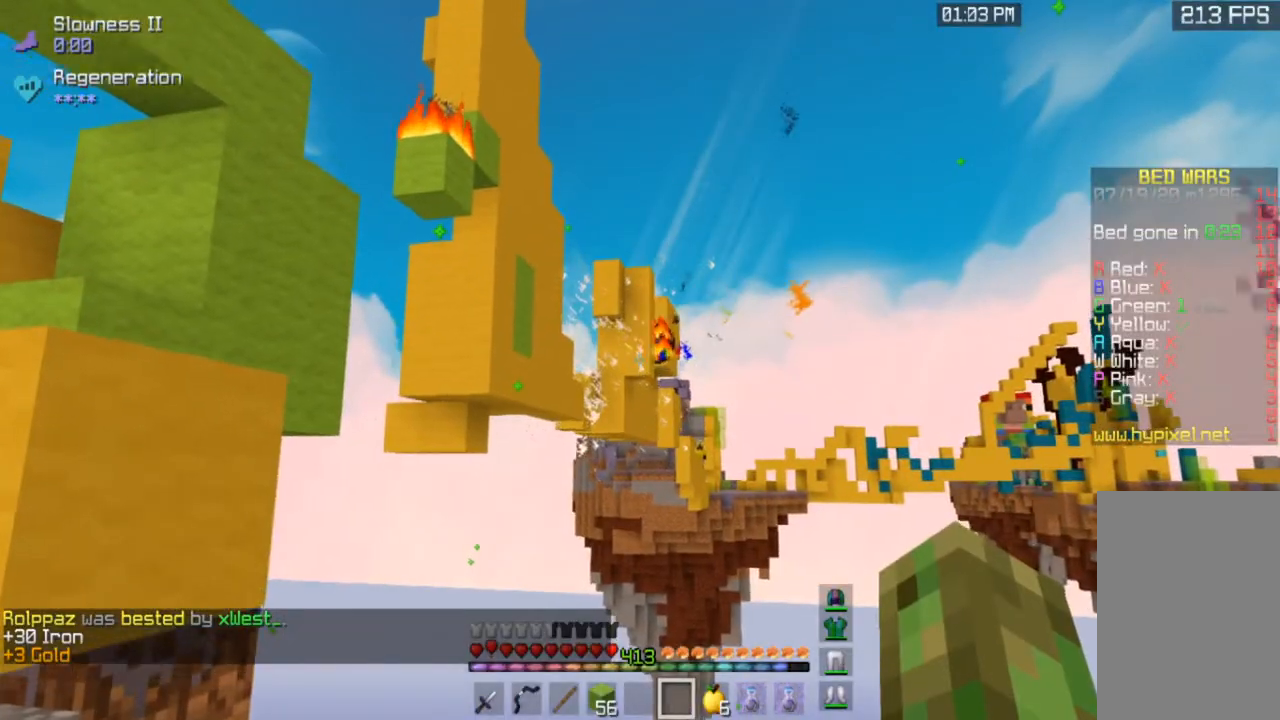
{"keys": ["a"], "mouse": [], "events": [[33, "a", "up"], [66, "w", "up"], [433, "a", "down"]]}
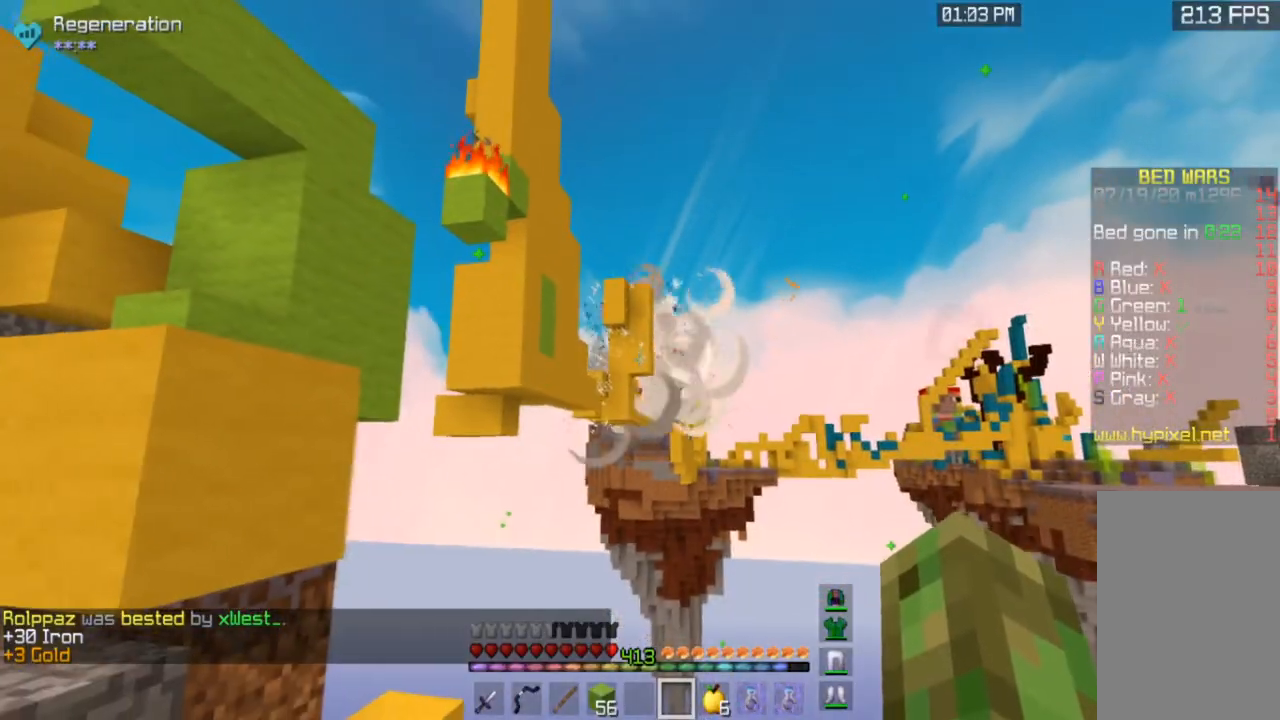
{"keys": ["a"], "mouse": ["left", "right"], "events": [[134, "w", "down"], [434, "mouse_left", "down"], [434, "mouse_right", "down"], [434, "w", "up"]]}
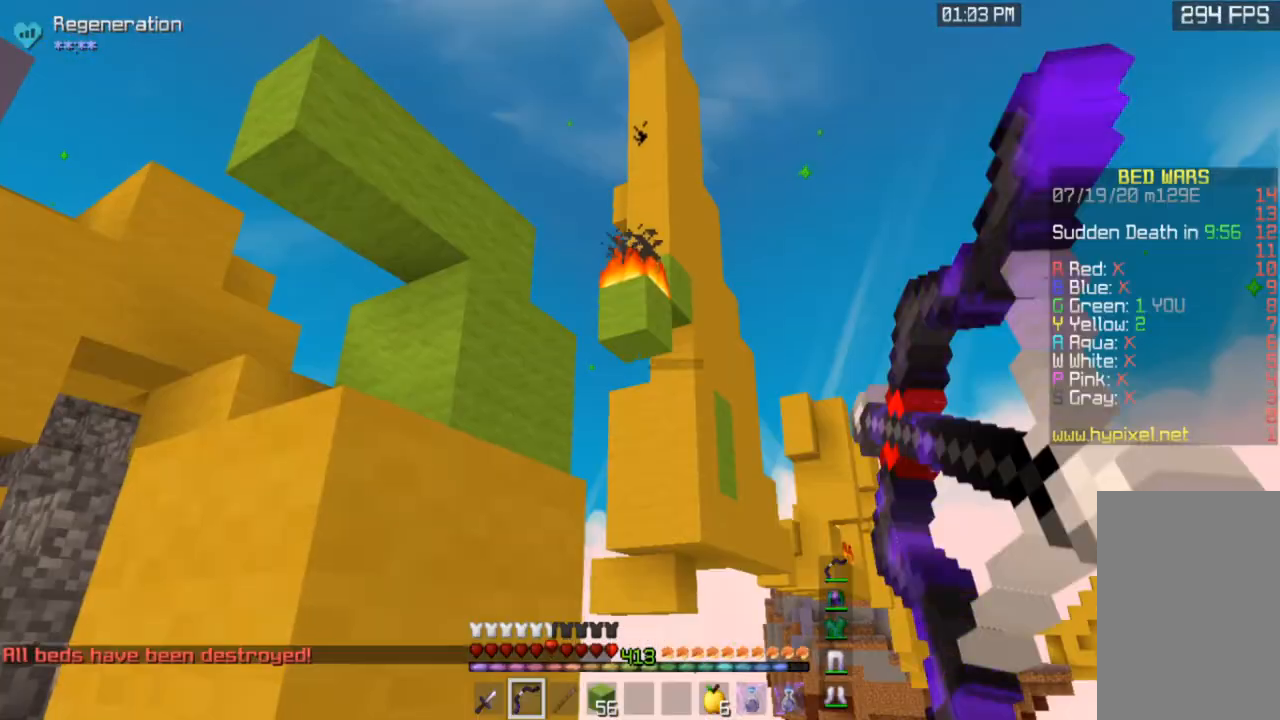
{"keys": [], "mouse": ["left", "right"], "events": [[400, "a", "up"]]}
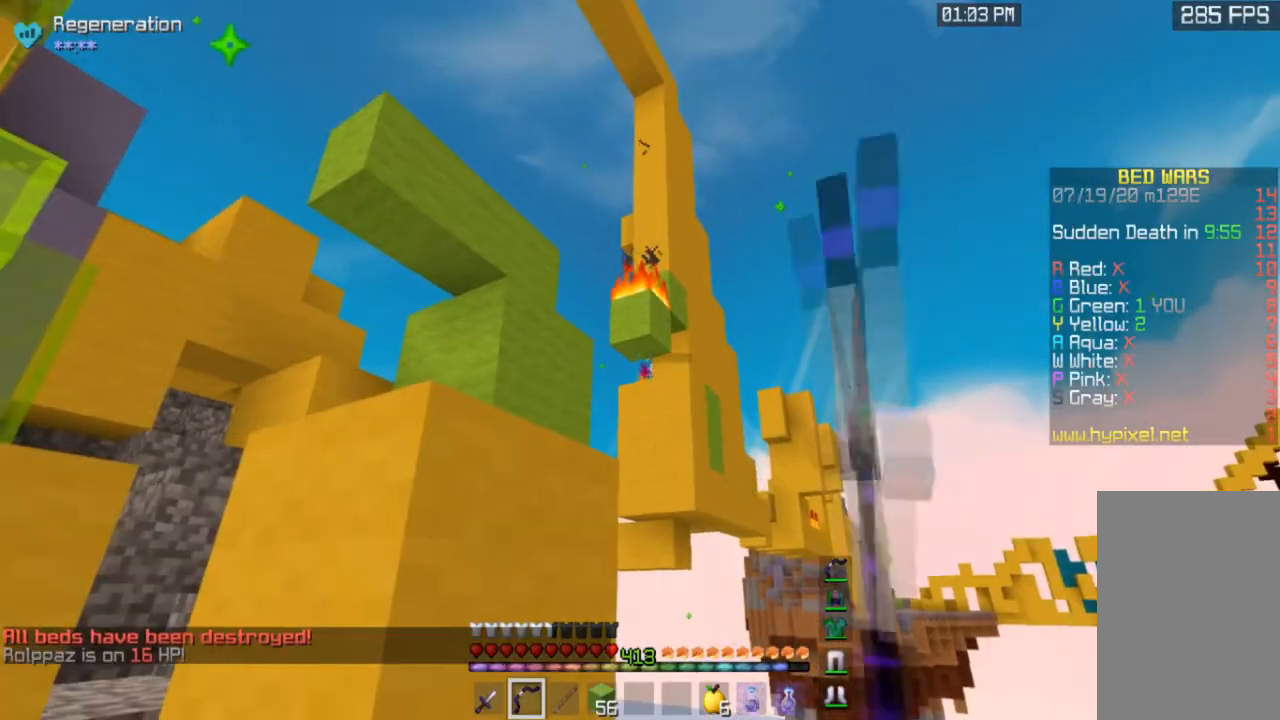
{"keys": [], "mouse": ["left", "right"], "events": []}
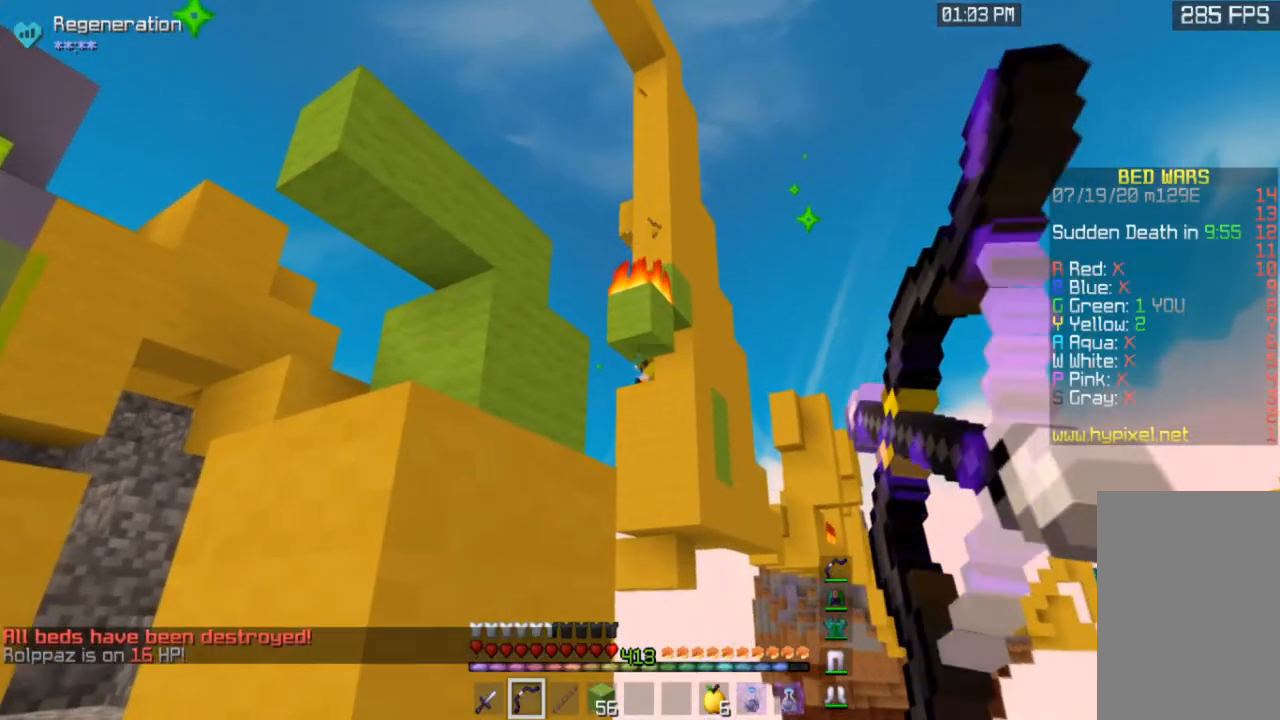
{"keys": [], "mouse": ["left", "right"], "events": []}
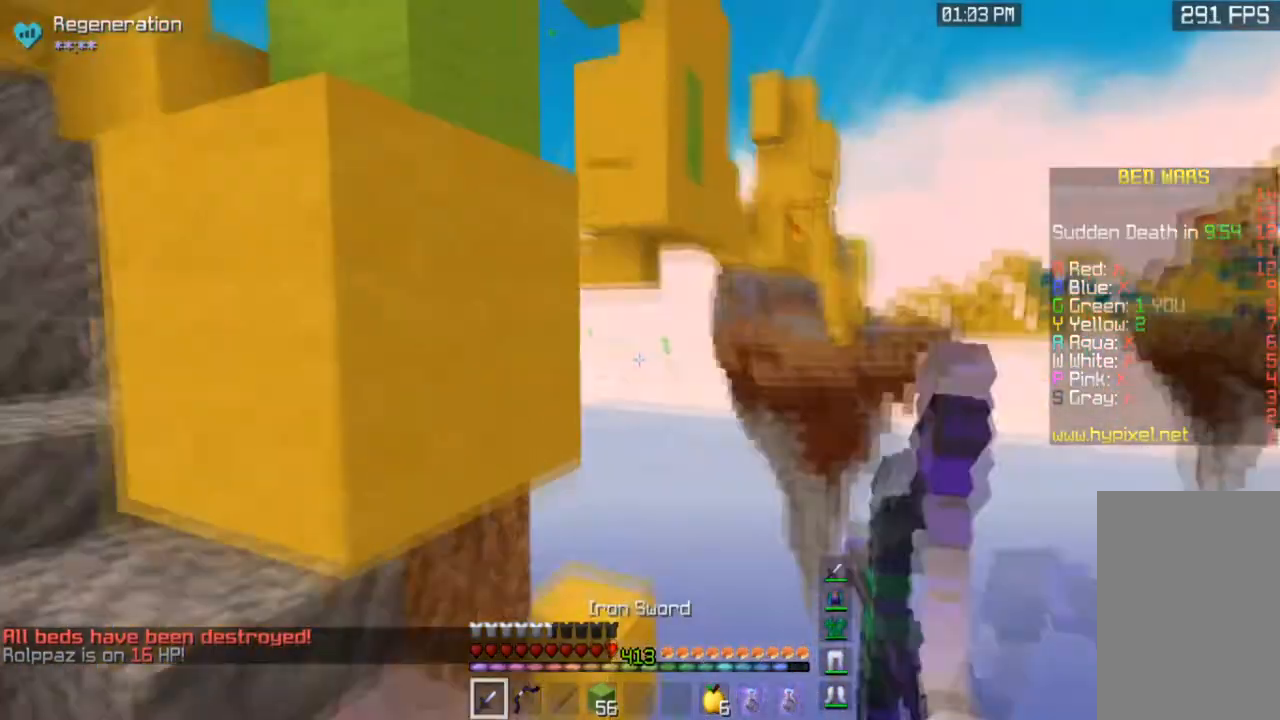
{"keys": ["d"], "mouse": [], "events": [[234, "d", "down"], [267, "mouse_left", "up"], [267, "mouse_right", "up"]]}
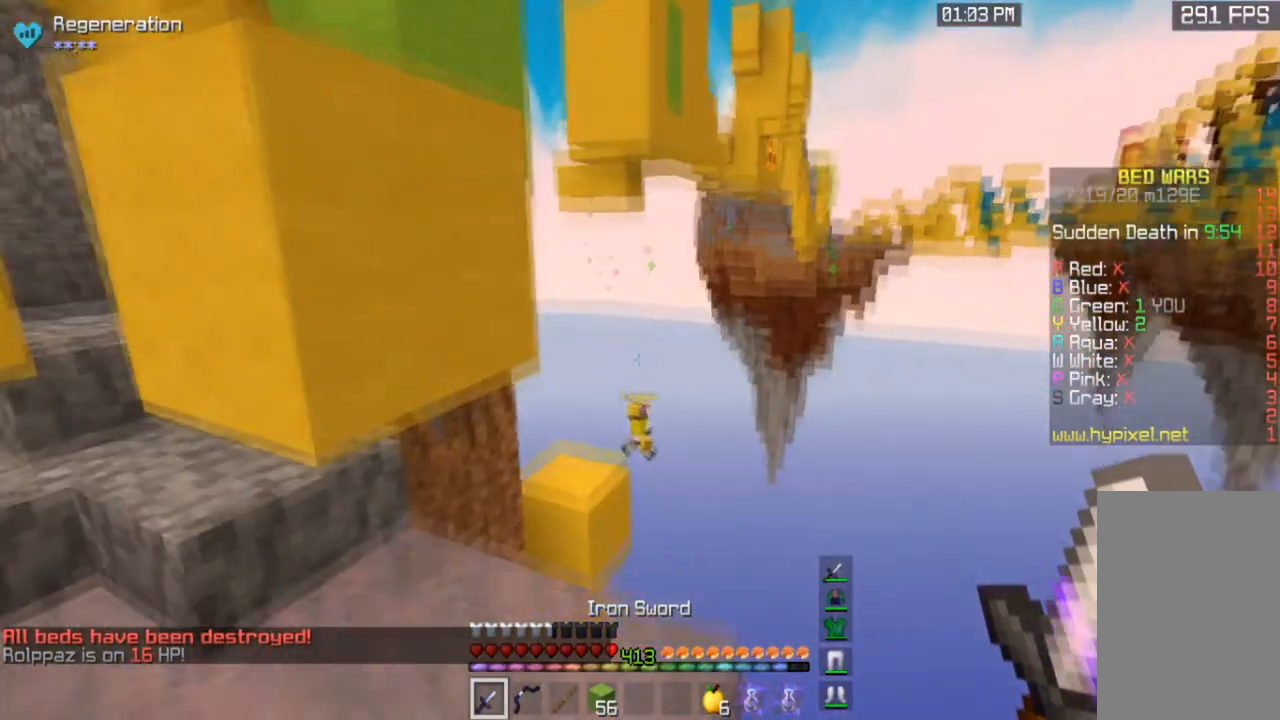
{"keys": [], "mouse": [], "events": [[33, "d", "up"]]}
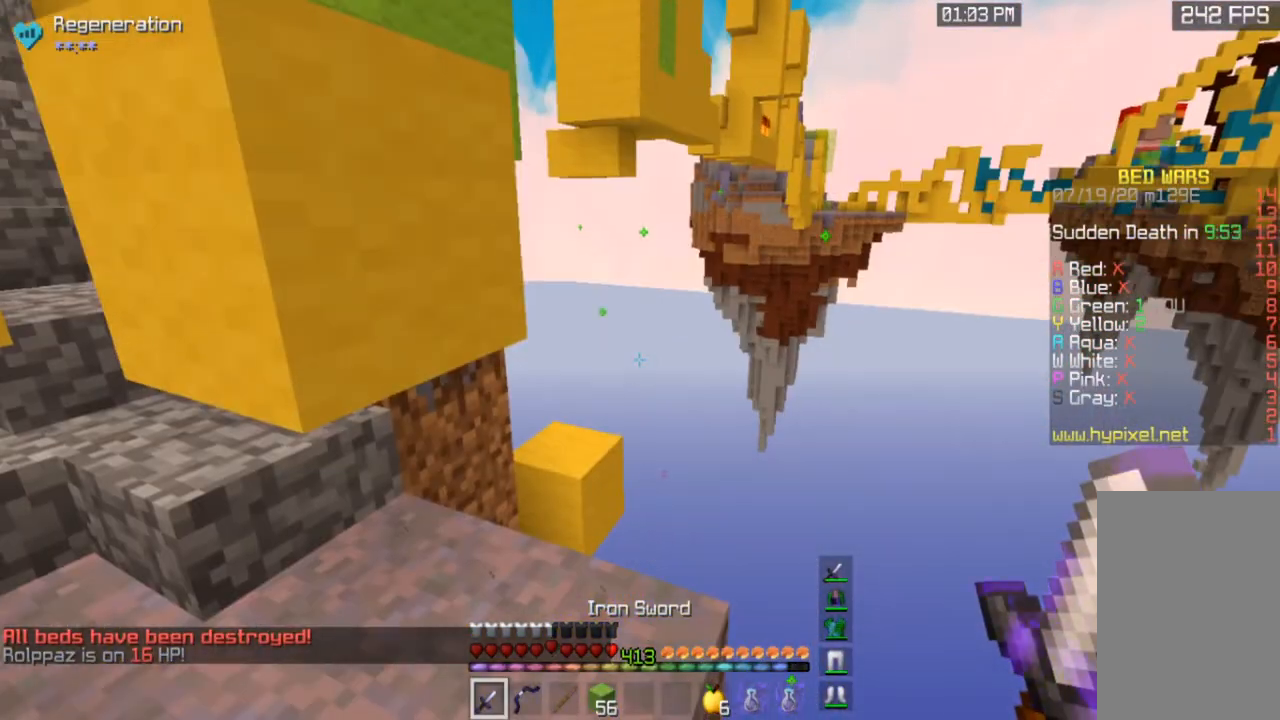
{"keys": [], "mouse": [], "events": []}
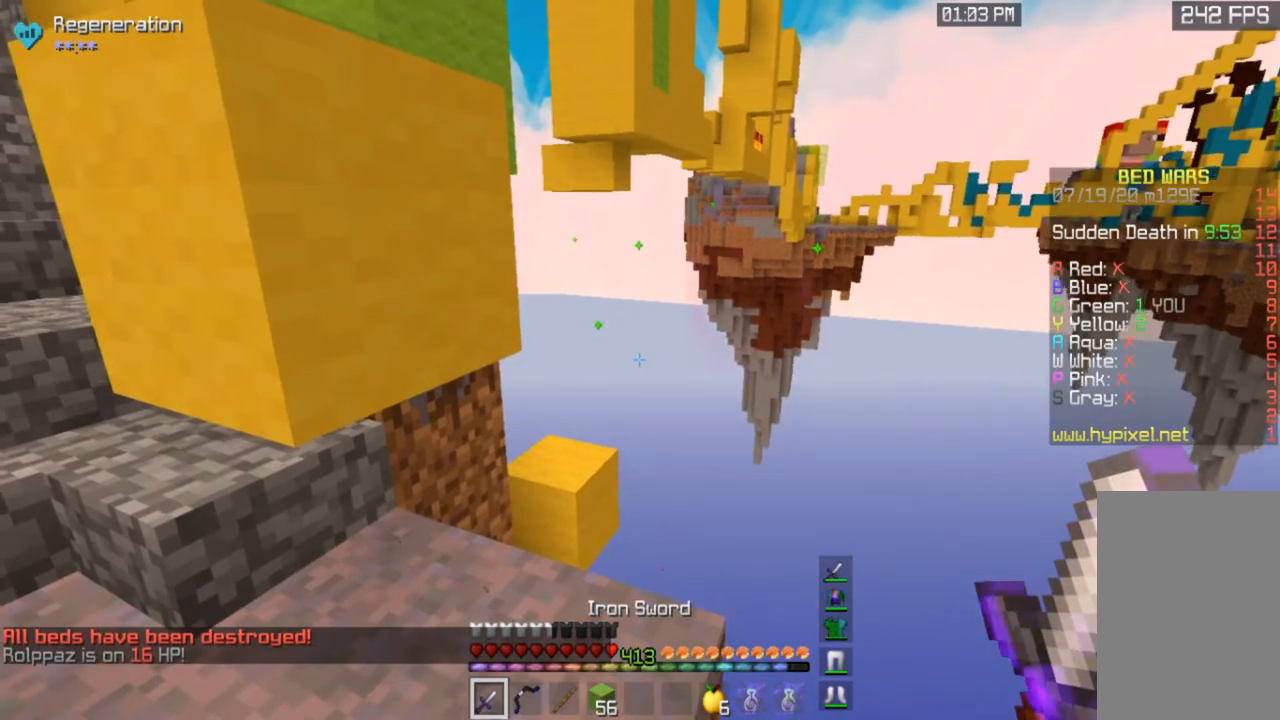
{"keys": [], "mouse": [], "events": []}
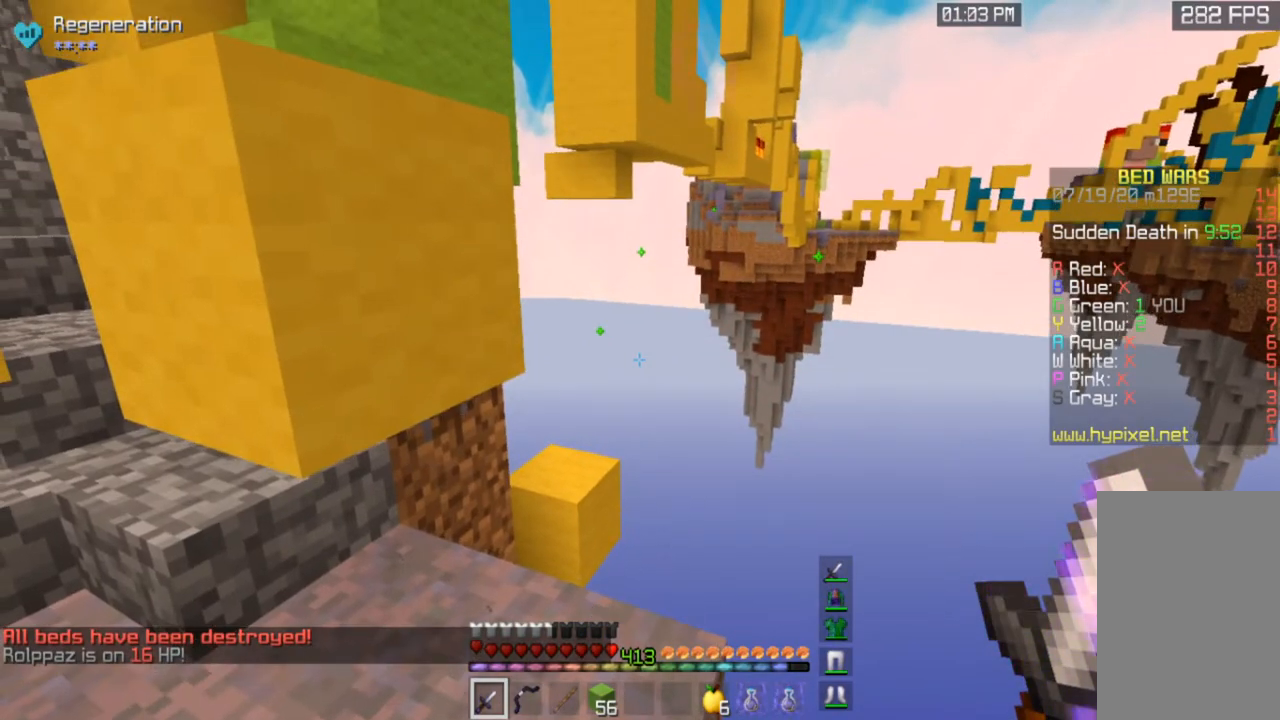
{"keys": [], "mouse": [], "events": []}
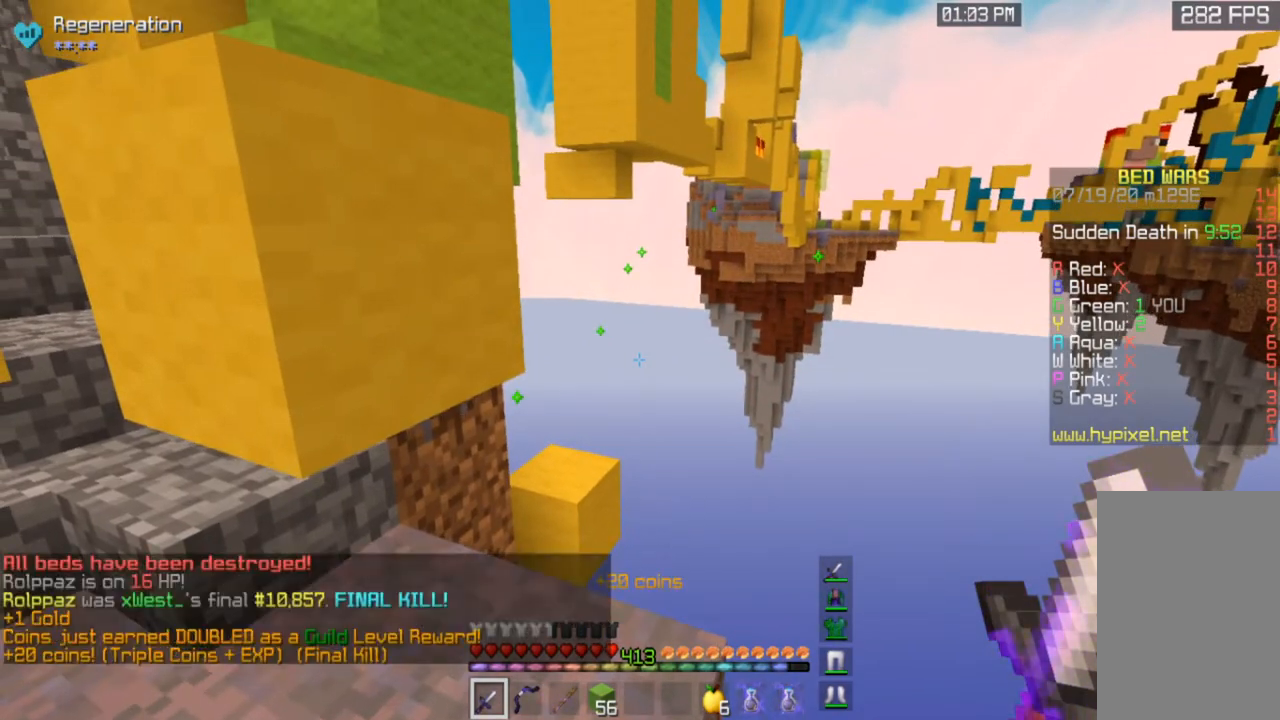
{"keys": ["space"], "mouse": [], "events": [[500, "space", "down"]]}
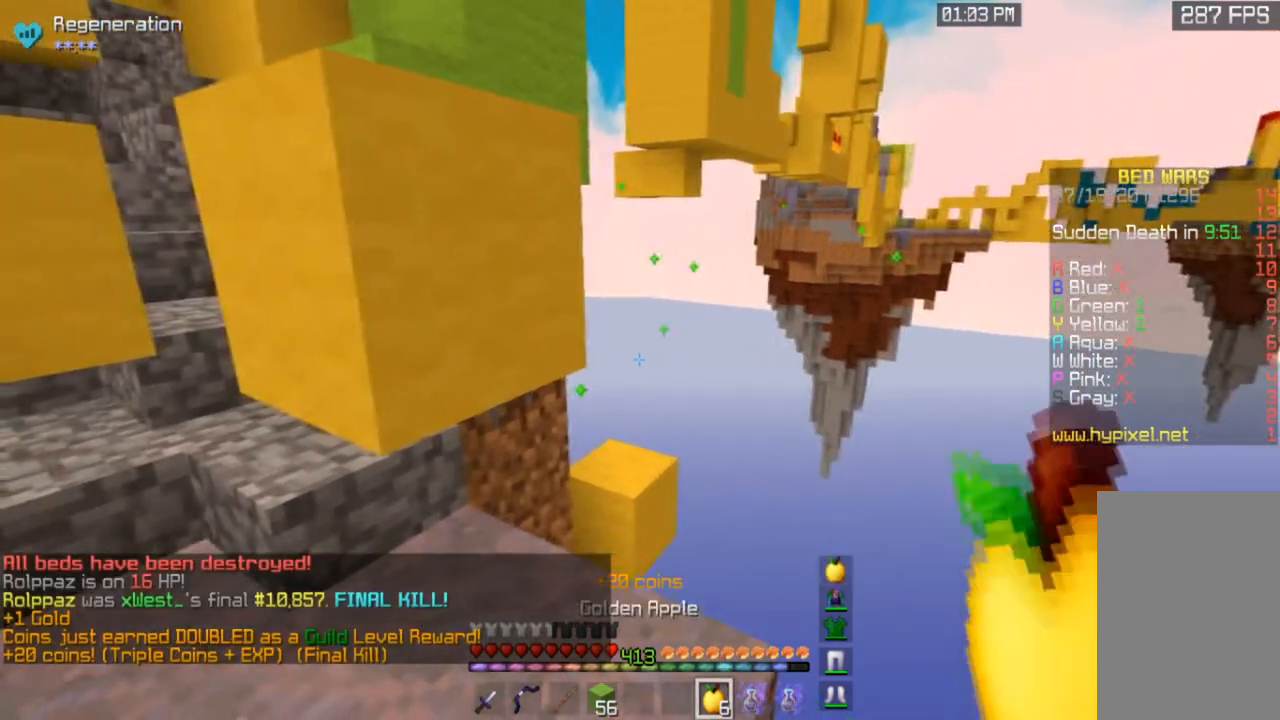
{"keys": ["space", "w"], "mouse": [], "events": [[34, "w", "down"]]}
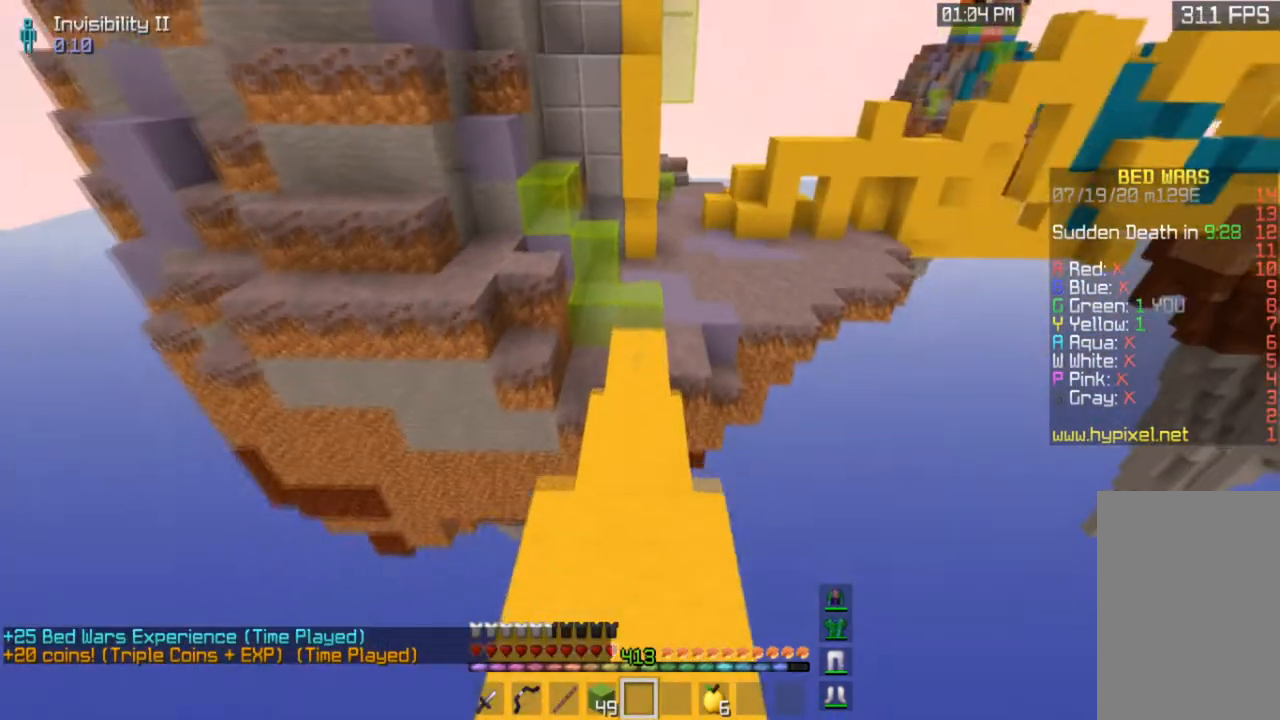
{"keys": ["w"], "mouse": [], "events": [[333, "space", "up"]]}
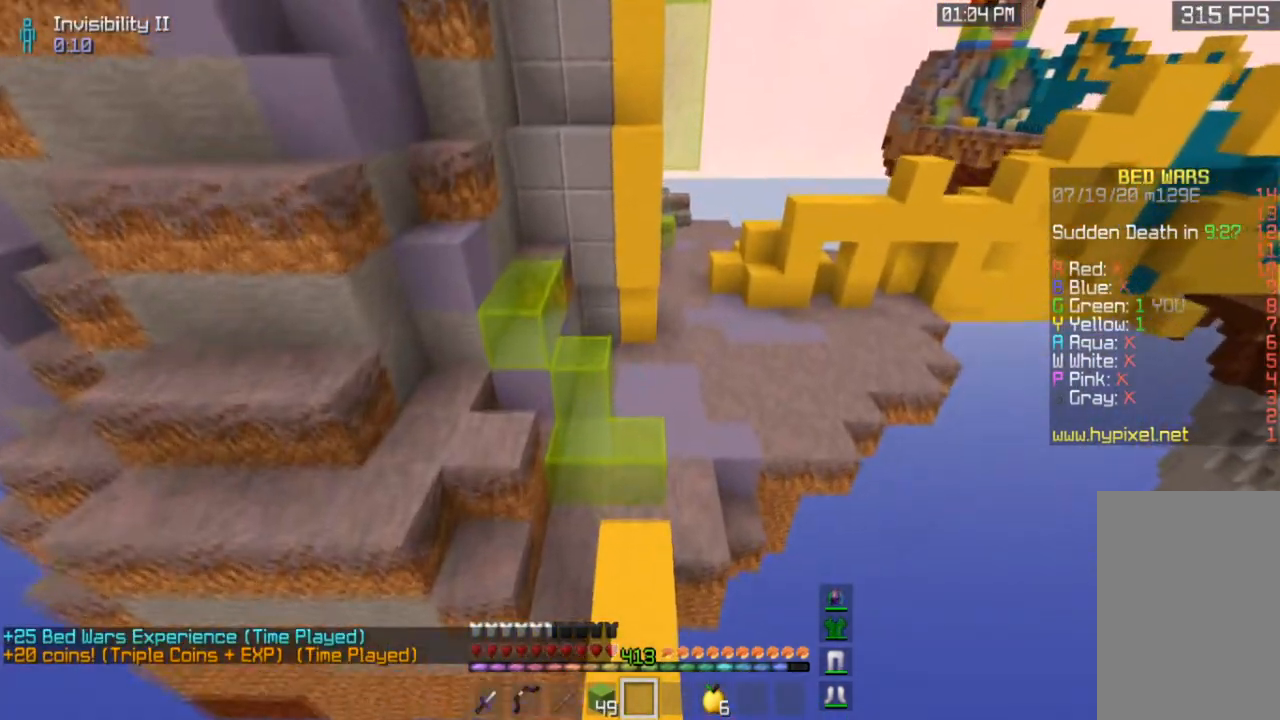
{"keys": ["space", "w"], "mouse": [], "events": [[367, "space", "down"]]}
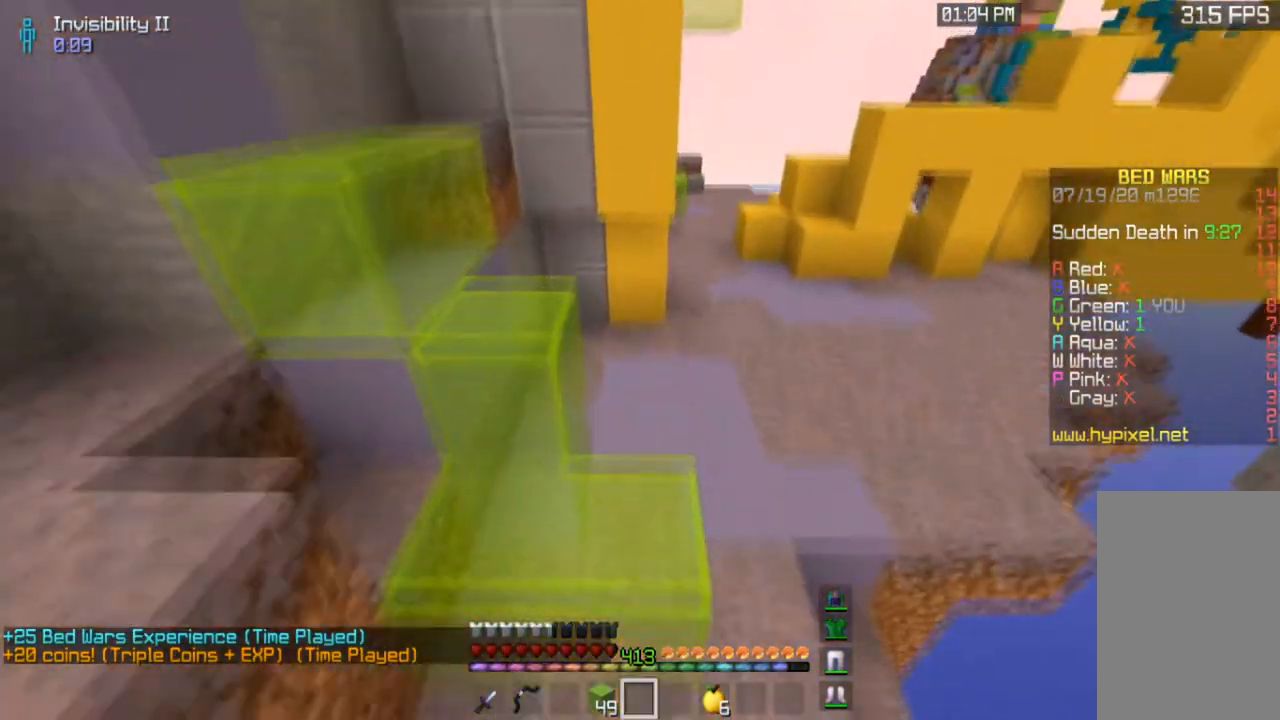
{"keys": ["w"], "mouse": [], "events": [[200, "space", "up"]]}
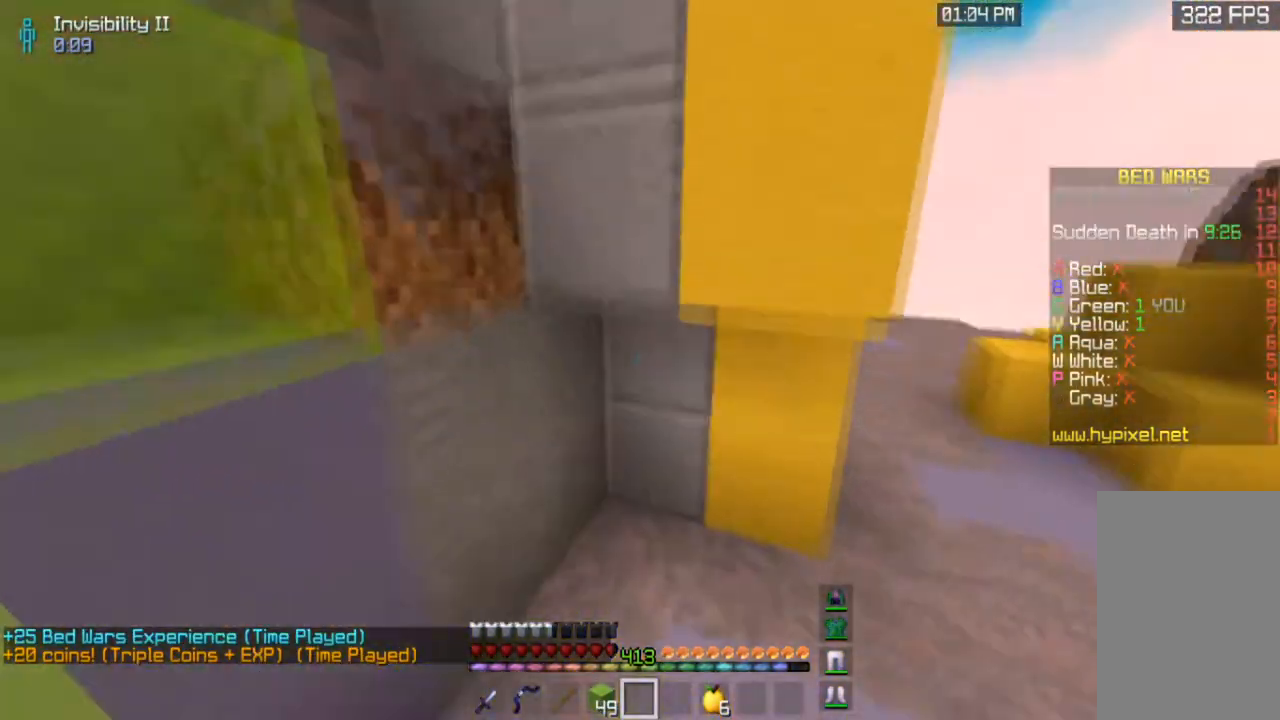
{"keys": ["w"], "mouse": [], "events": []}
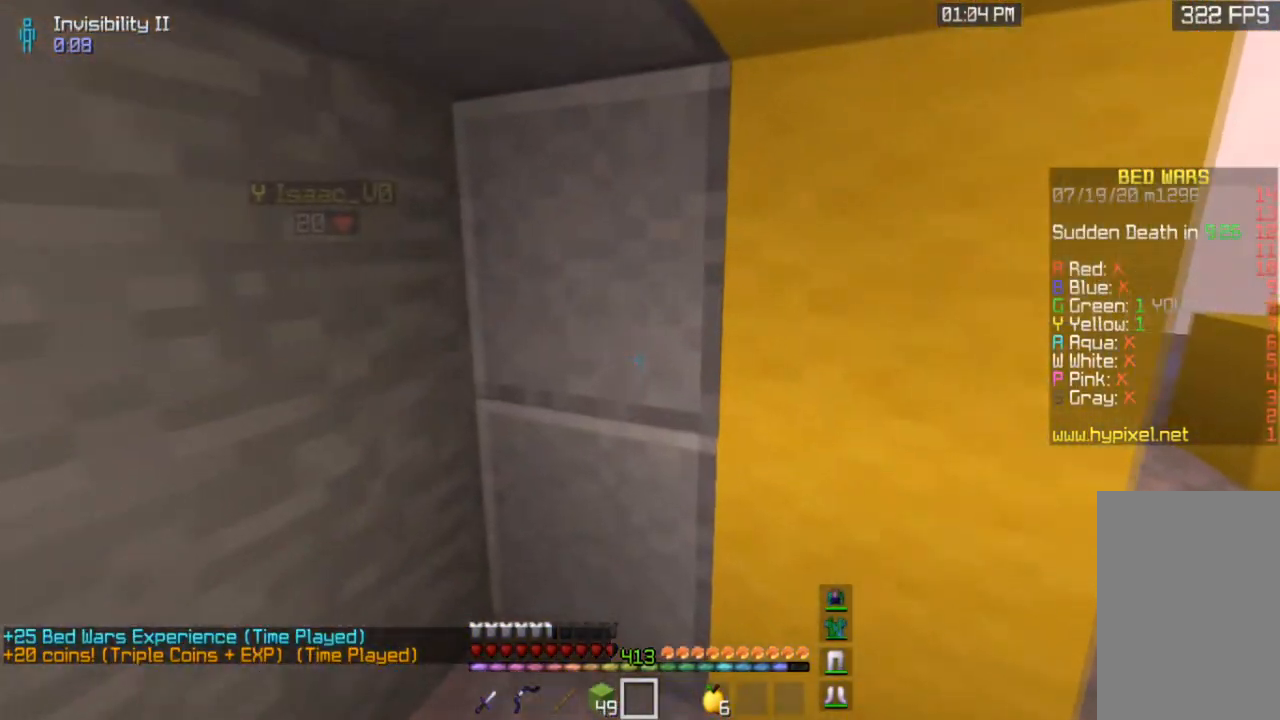
{"keys": ["w"], "mouse": [], "events": []}
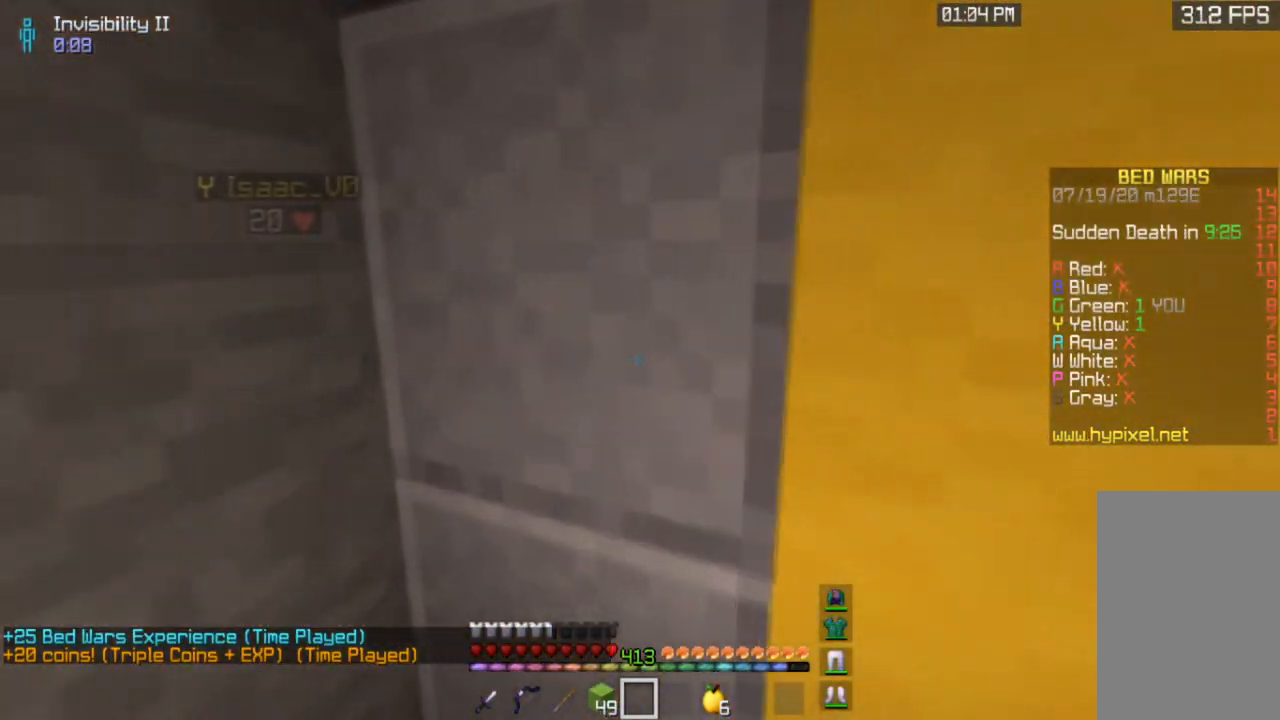
{"keys": ["d", "w"], "mouse": [], "events": [[167, "d", "down"]]}
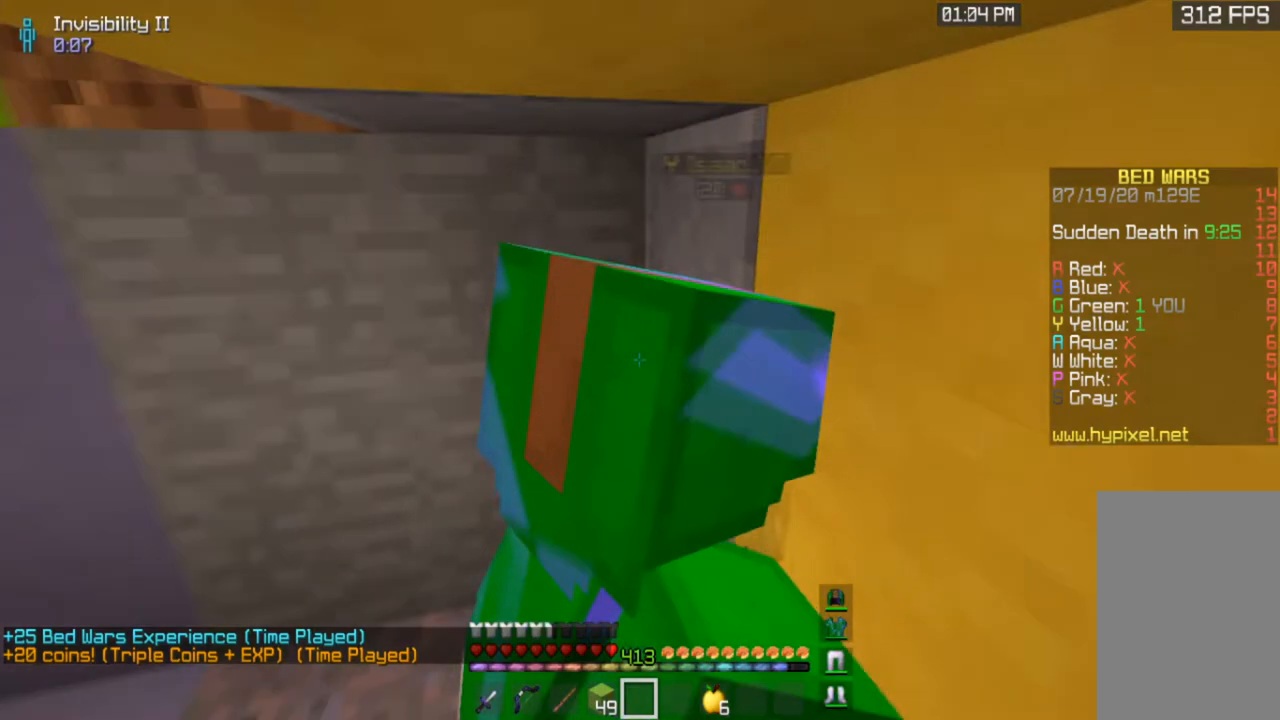
{"keys": ["w"], "mouse": [], "events": [[300, "d", "up"]]}
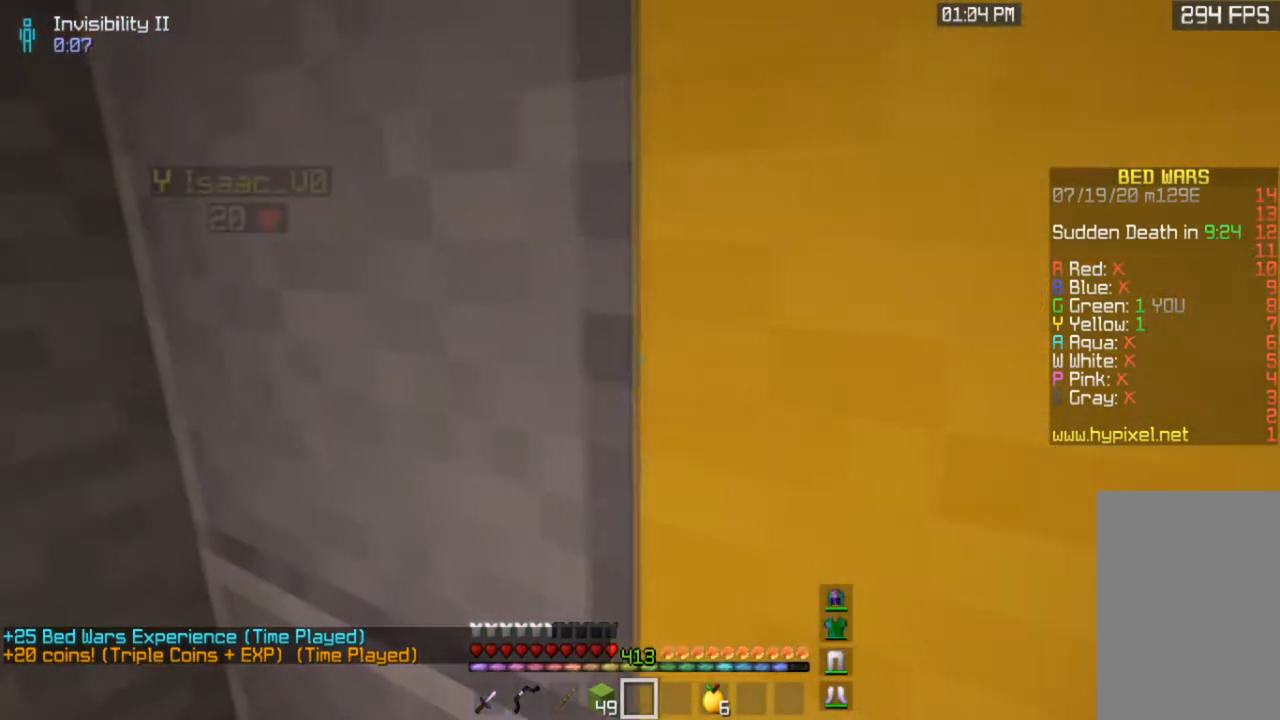
{"keys": [], "mouse": [], "events": [[367, "w", "up"]]}
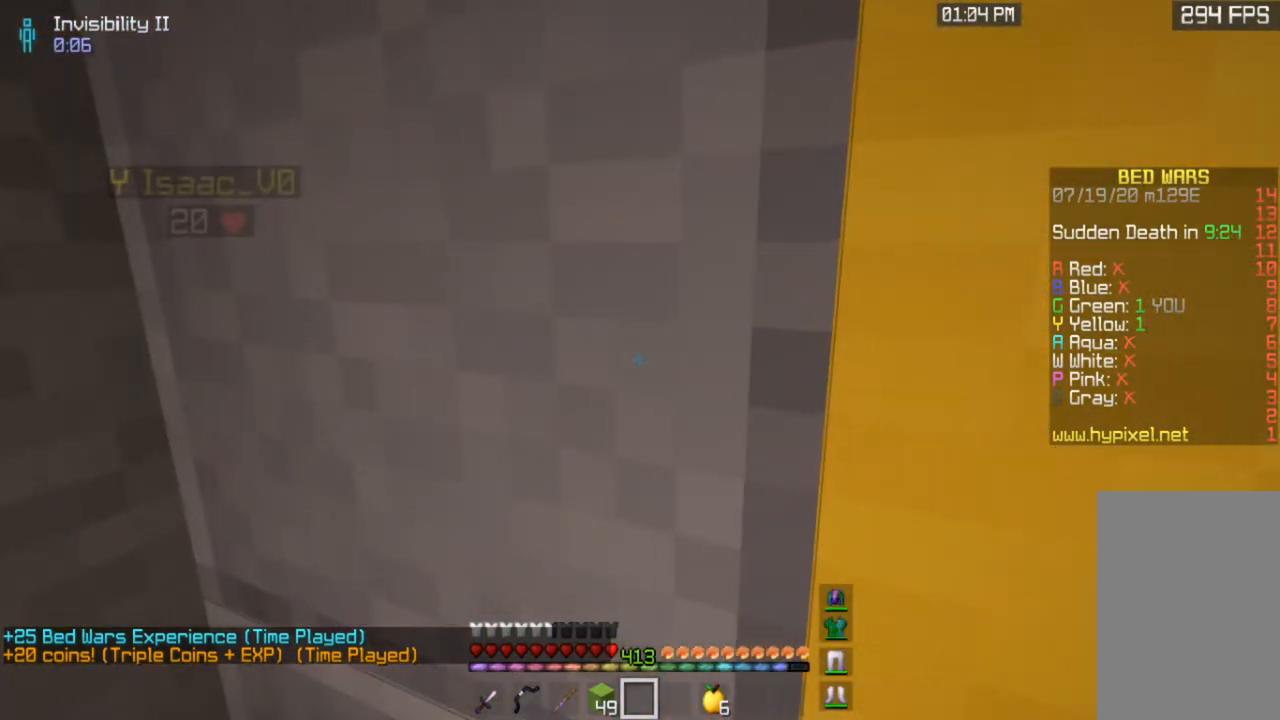
{"keys": [], "mouse": [], "events": []}
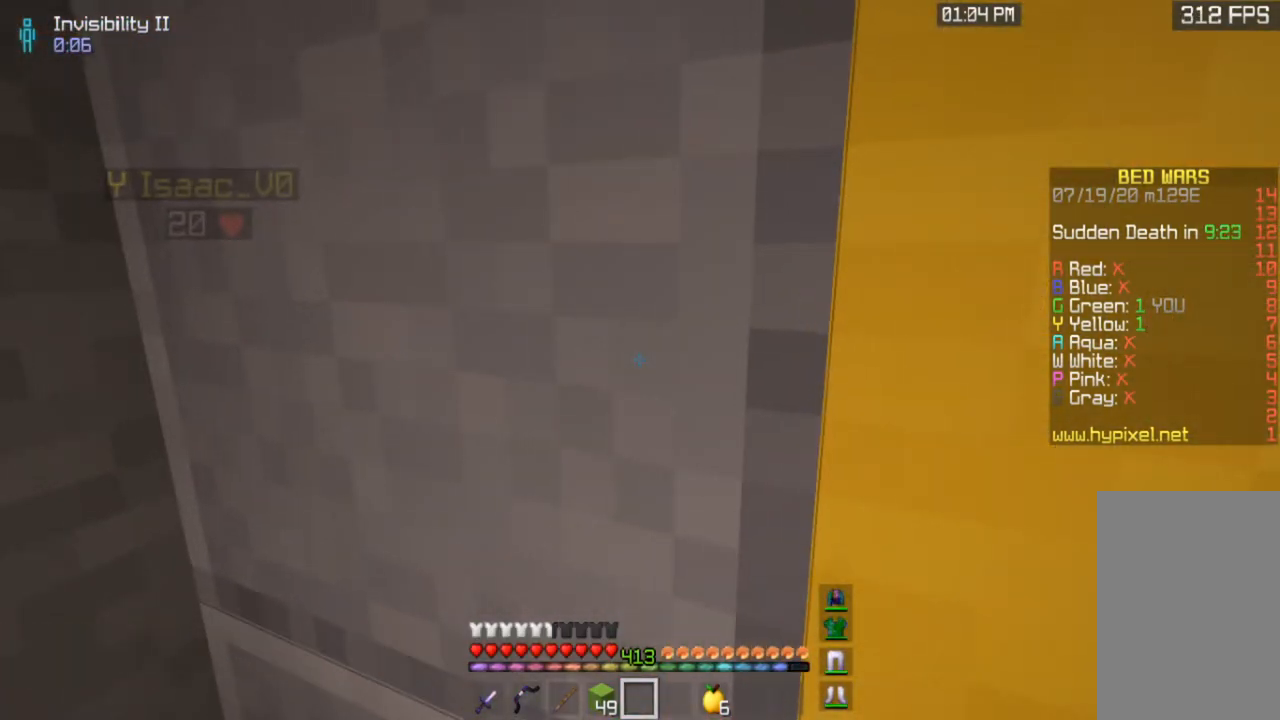
{"keys": [], "mouse": [], "events": []}